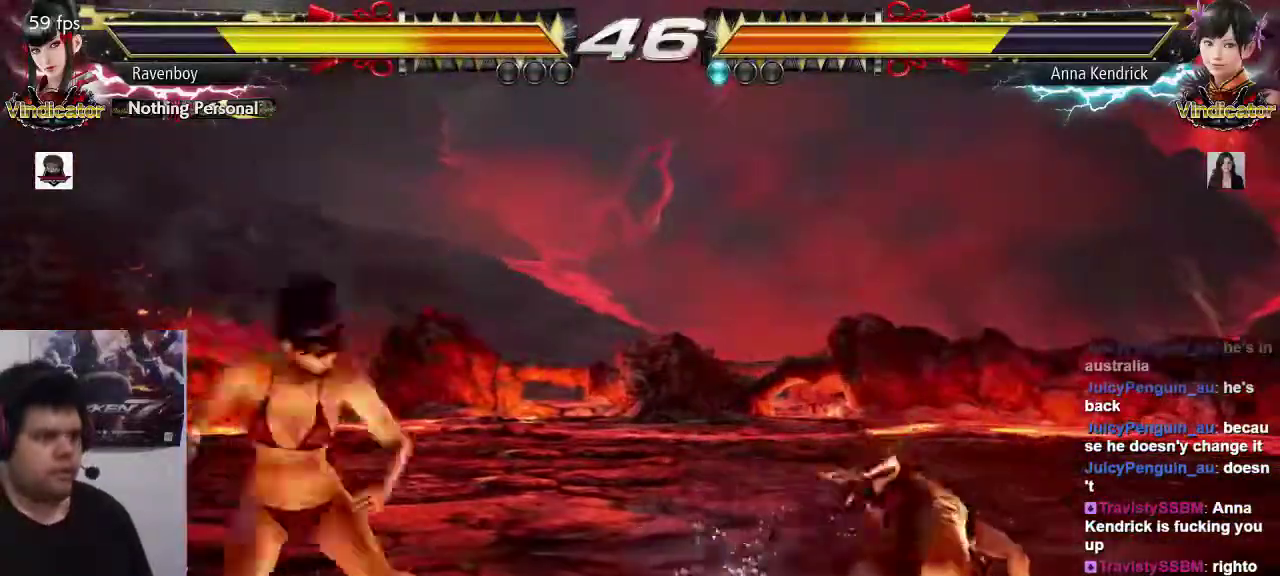
Gameplay with a controller (arcade stick); each line is a JSON object with the inputs held at the frame after it (dt_ms = milliseconds from this image to that frame). "events" lists button and stick changes between this image and that frame as [ms after this image, input, new state], when the widget could be followed in between. Not read: L3 R3.
{"dt_ms": 500, "buttons": [], "left_stick": "center", "events": []}
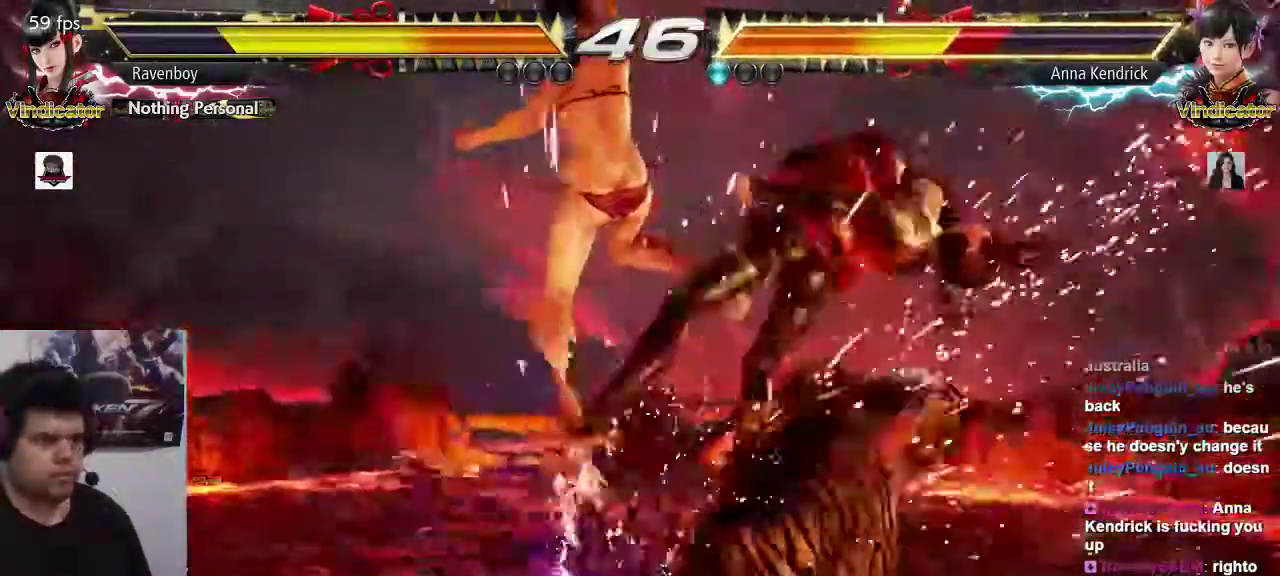
{"dt_ms": 500, "buttons": [], "left_stick": "center", "events": []}
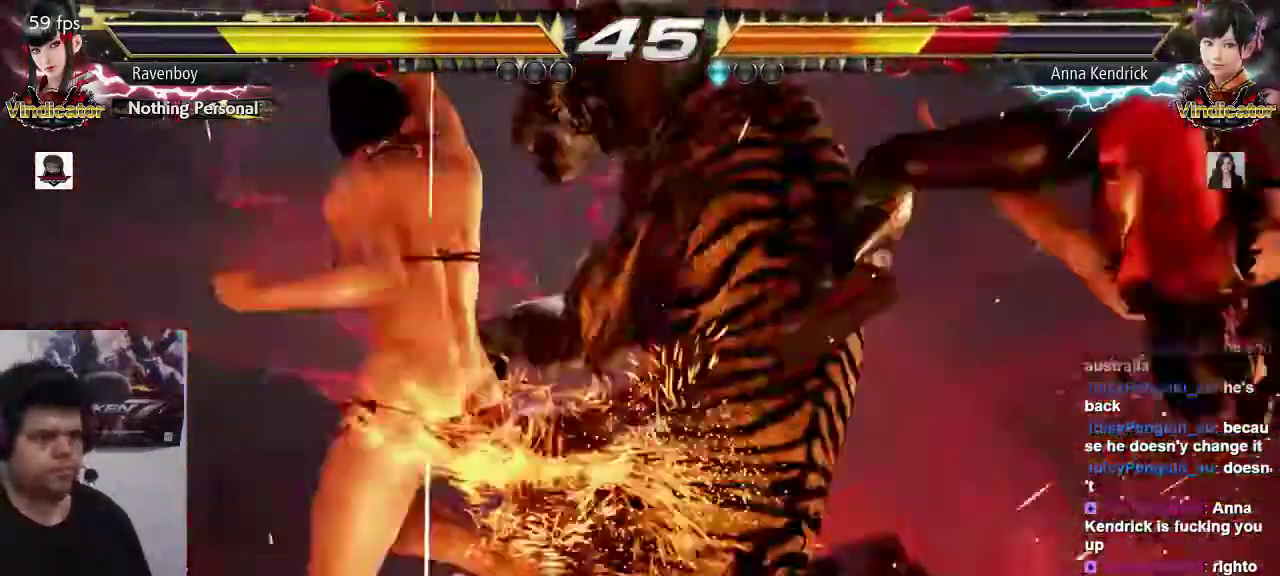
{"dt_ms": 500, "buttons": [], "left_stick": "center"}
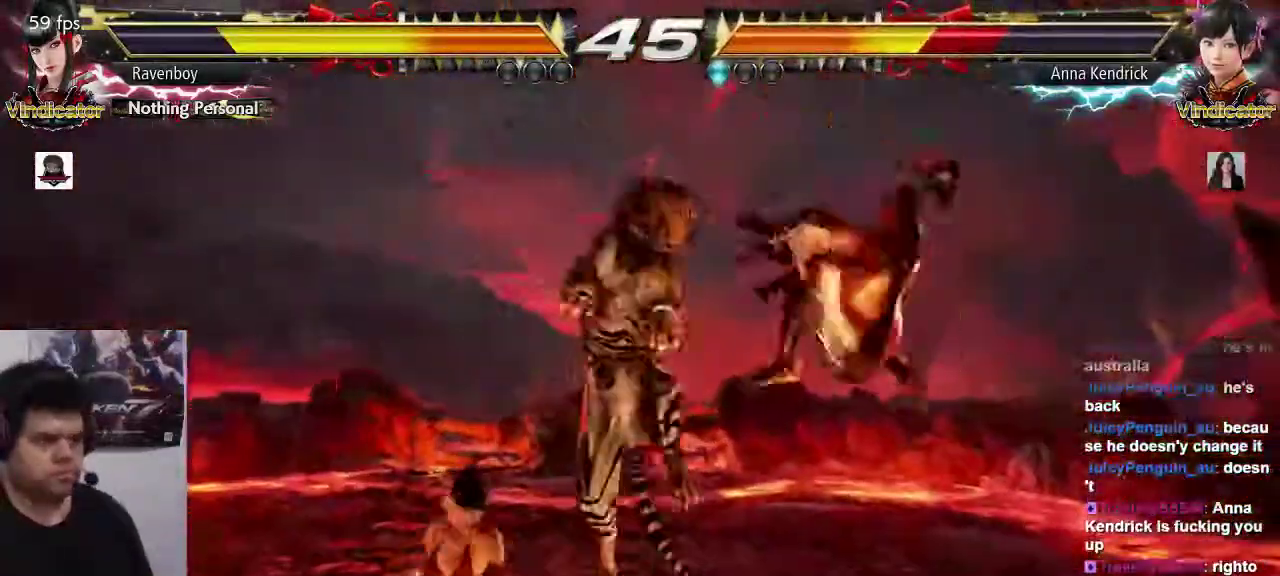
{"dt_ms": 1000, "buttons": [], "left_stick": "center"}
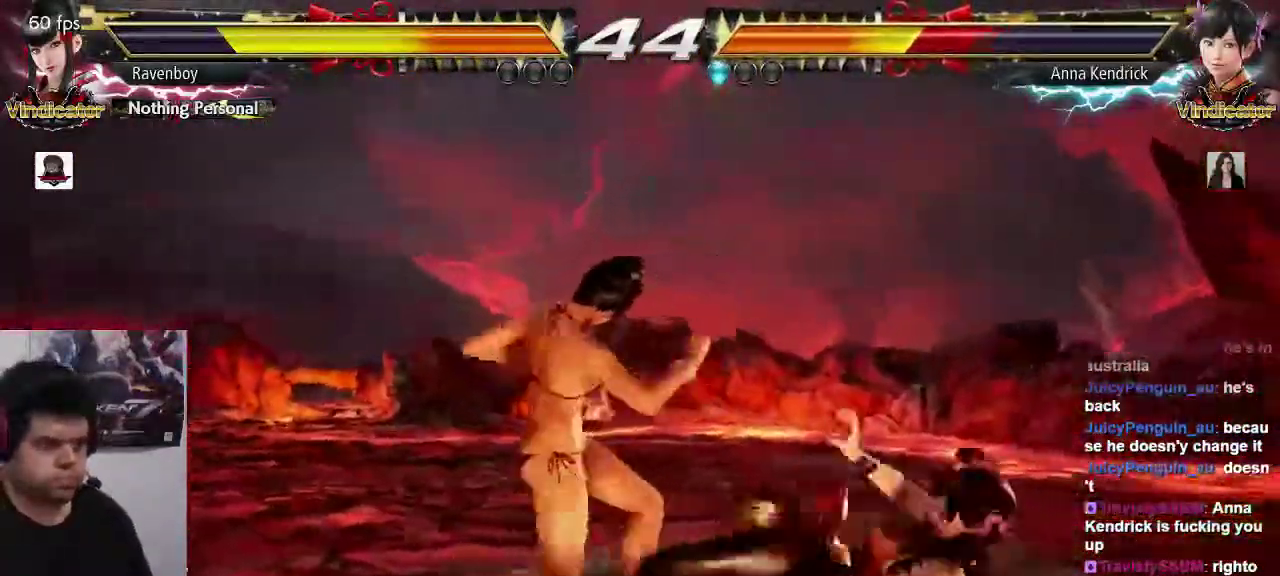
{"dt_ms": 500, "buttons": [], "left_stick": "center", "events": [[83, "CIRCLE", "down"], [150, "CIRCLE", "up"], [250, "CIRCLE", "down"], [300, "CIRCLE", "up"], [400, "CIRCLE", "down"], [500, "CIRCLE", "up"]]}
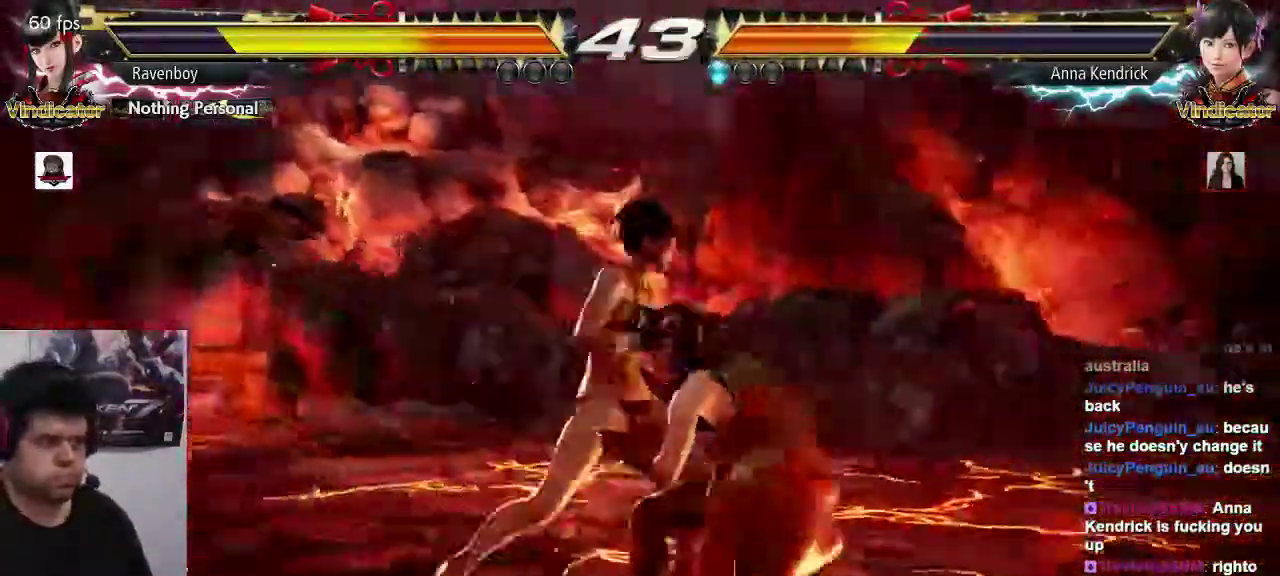
{"dt_ms": 500, "buttons": [], "left_stick": "right", "events": [[433, "left_stick", "right"]]}
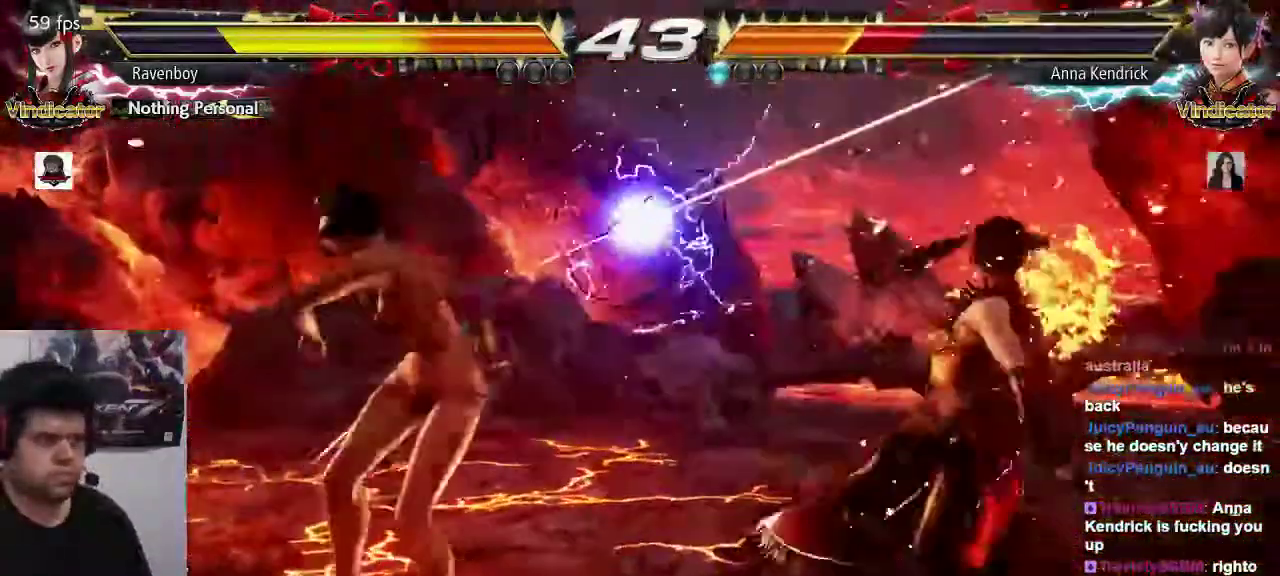
{"dt_ms": 500, "buttons": [], "left_stick": "center", "events": [[33, "left_stick", "center"], [100, "left_stick", "right"], [300, "left_stick", "down-right"], [333, "SQUARE", "down"], [333, "TRIANGLE", "down"], [400, "SQUARE", "up"], [433, "TRIANGLE", "up"], [467, "left_stick", "center"]]}
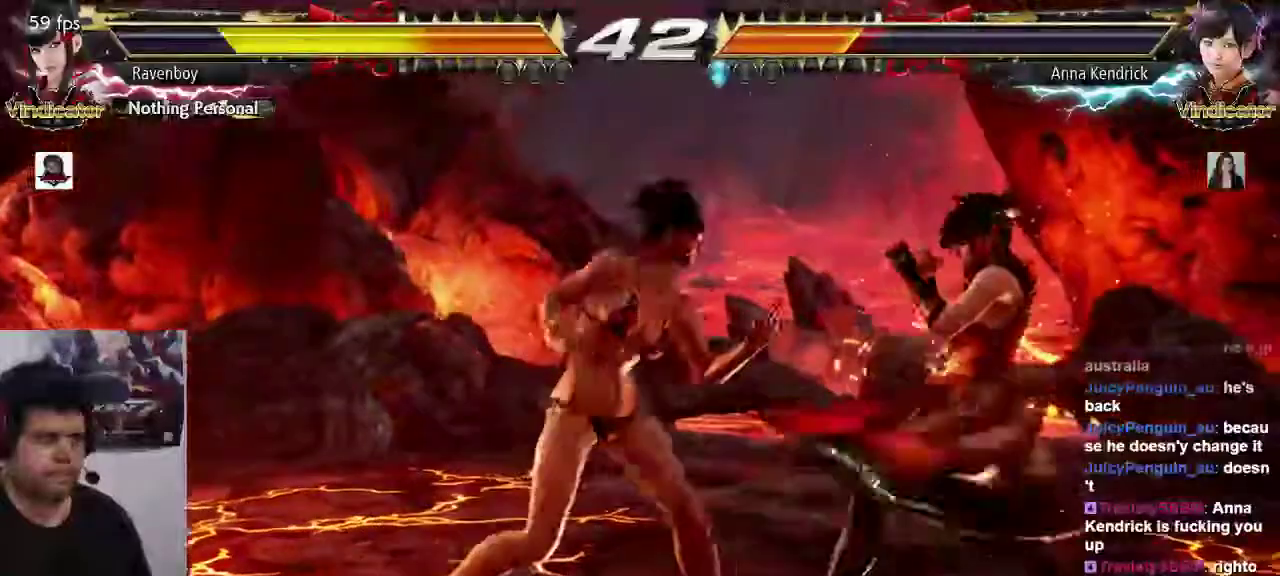
{"dt_ms": 500, "buttons": [], "left_stick": "center", "events": []}
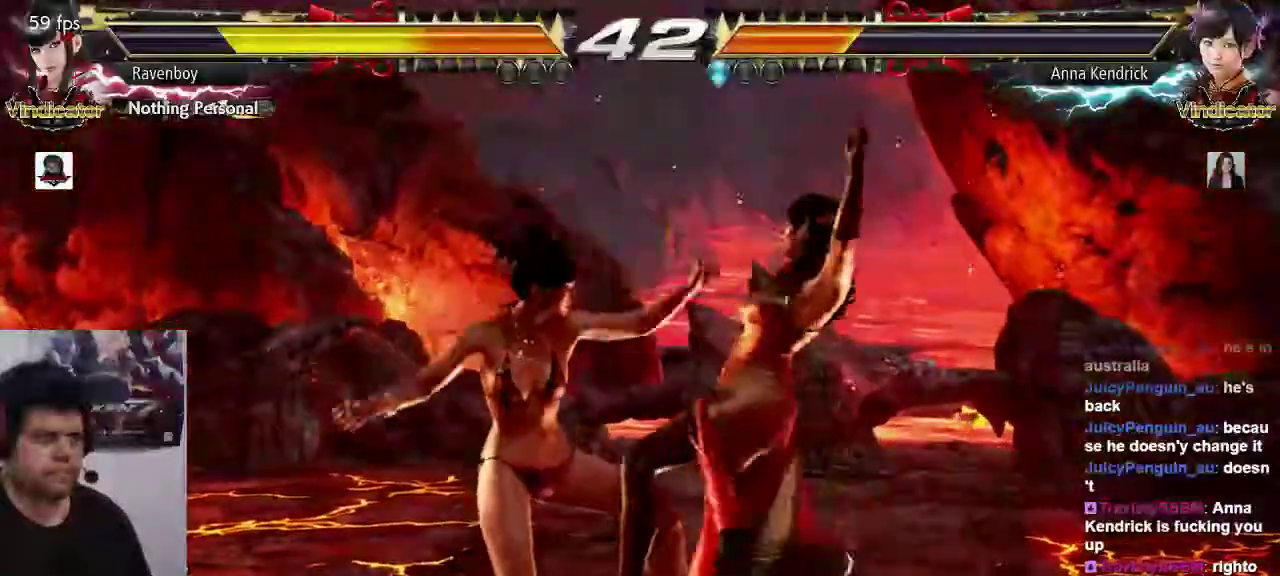
{"dt_ms": 500, "buttons": [], "left_stick": "center", "events": []}
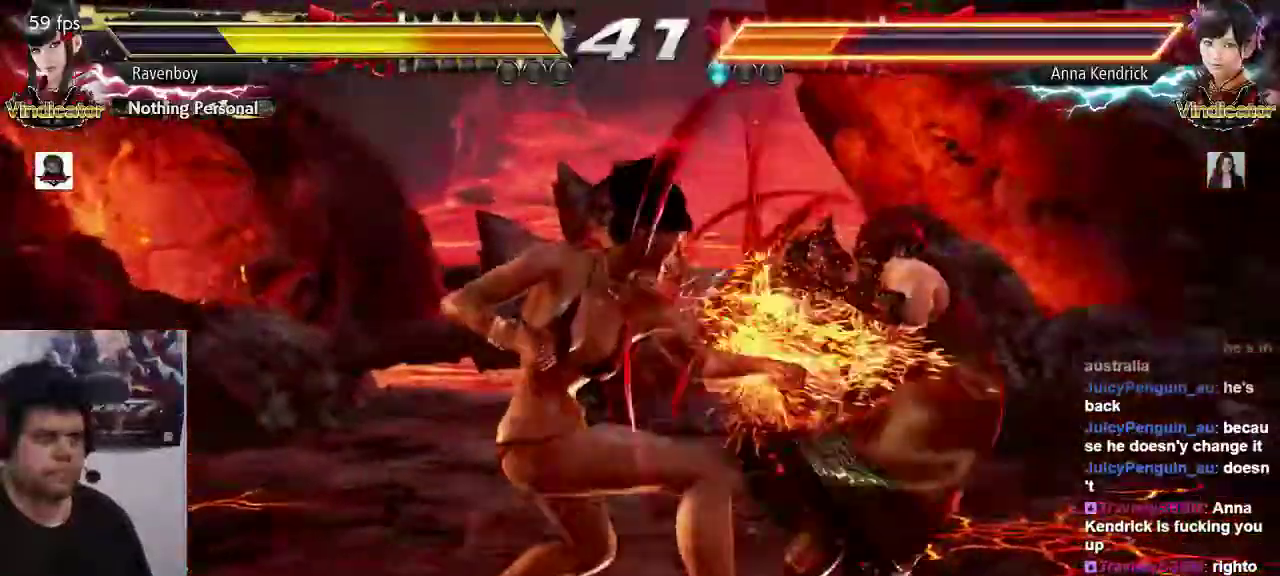
{"dt_ms": 500, "buttons": [], "left_stick": "center", "events": []}
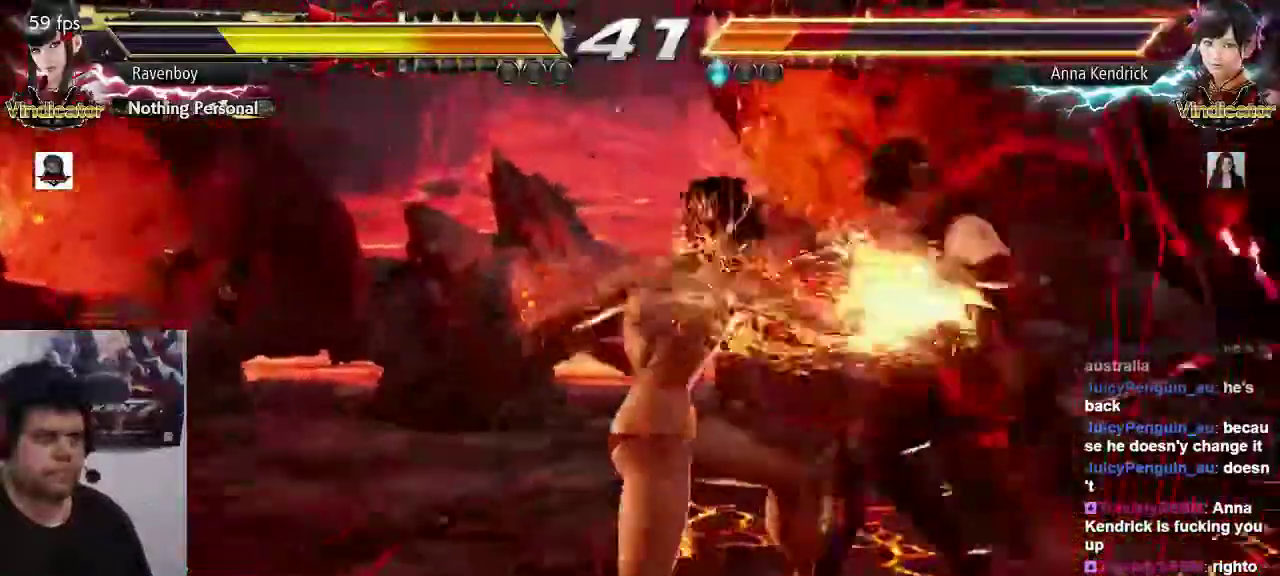
{"dt_ms": 500, "buttons": [], "left_stick": "center", "events": []}
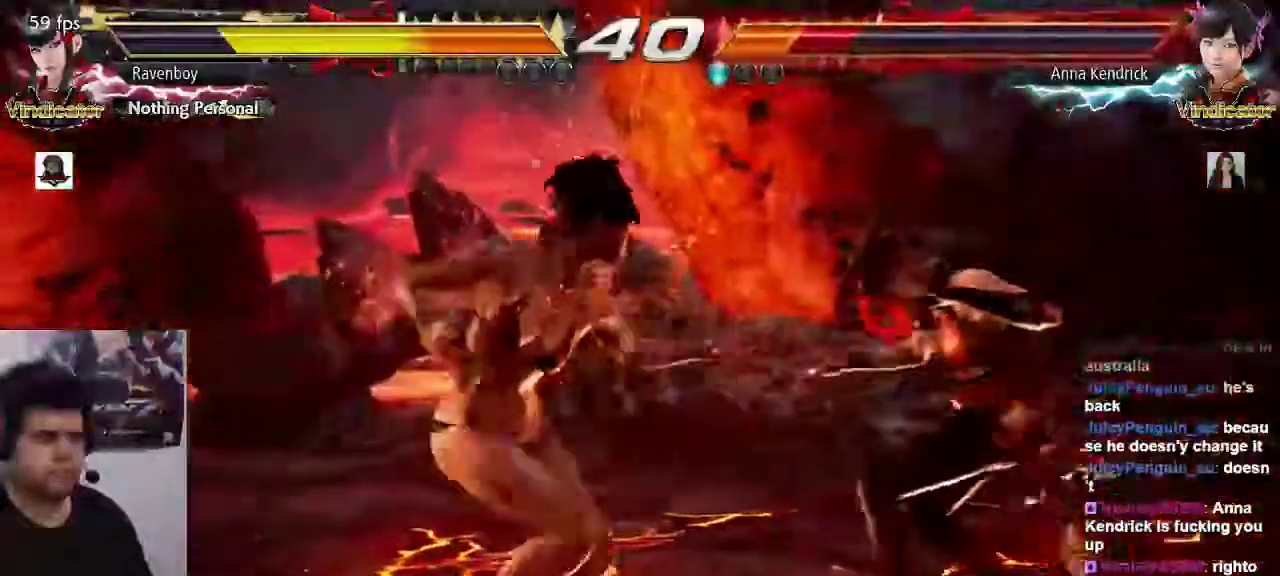
{"dt_ms": 500, "buttons": [], "left_stick": "center", "events": []}